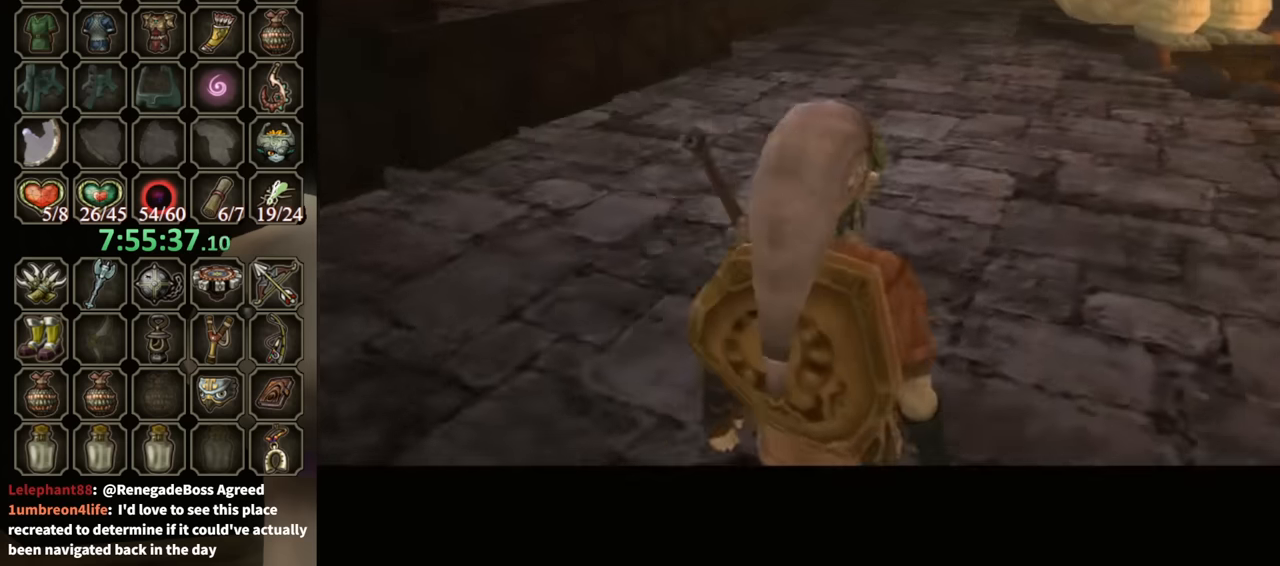
Gameplay with a controller (Nintendo layout); each line is a JSON object with the inputs held at the frame after it. "events" lists button and stick changes between this image and that frame as [ms after this image, input, new state], when the widget could be followed in between. Not read: L3 R3.
{"buttons": [], "left_stick": "up-right", "right_stick": "center", "events": [[300, "left_stick", "up"], [367, "L1", "down"], [367, "left_stick", "up-right"], [467, "L1", "up"]]}
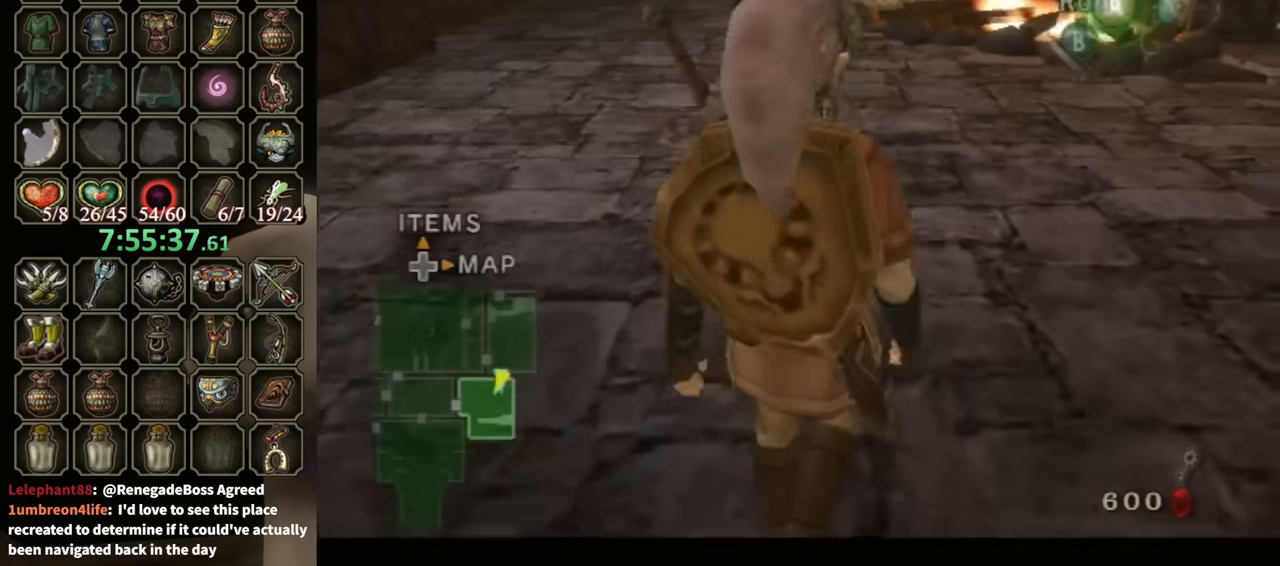
{"buttons": [], "left_stick": "center", "right_stick": "center", "events": [[267, "A", "down"], [367, "A", "up"], [467, "left_stick", "center"]]}
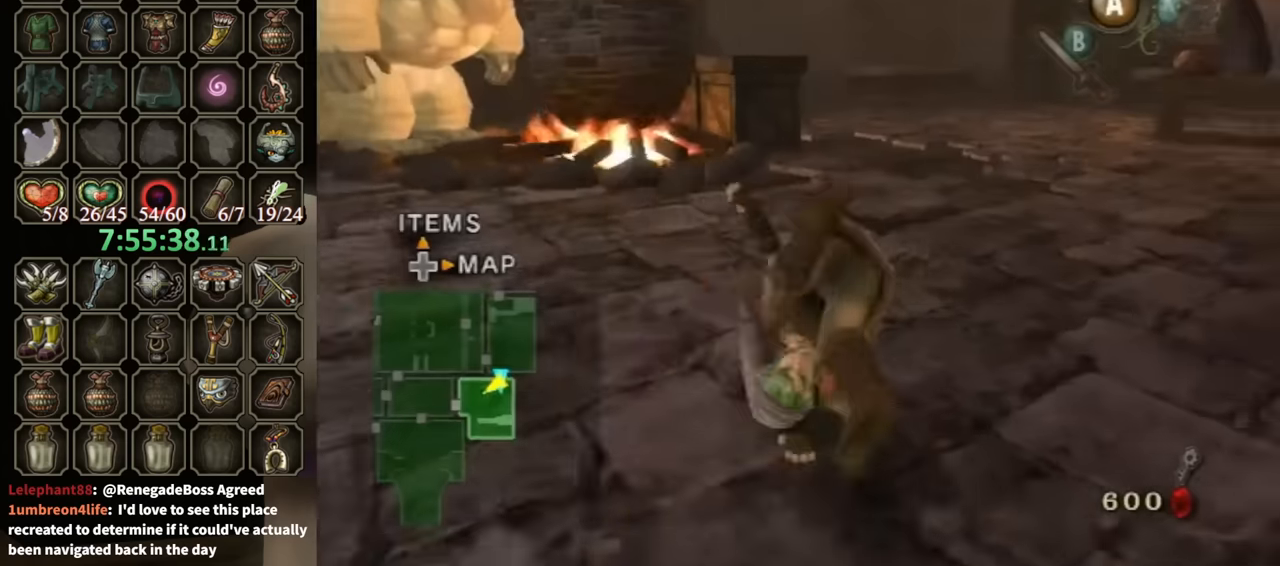
{"buttons": ["A"], "left_stick": "up", "right_stick": "center", "events": [[33, "right_stick", "left"], [167, "left_stick", "up"], [167, "right_stick", "center"], [500, "A", "down"]]}
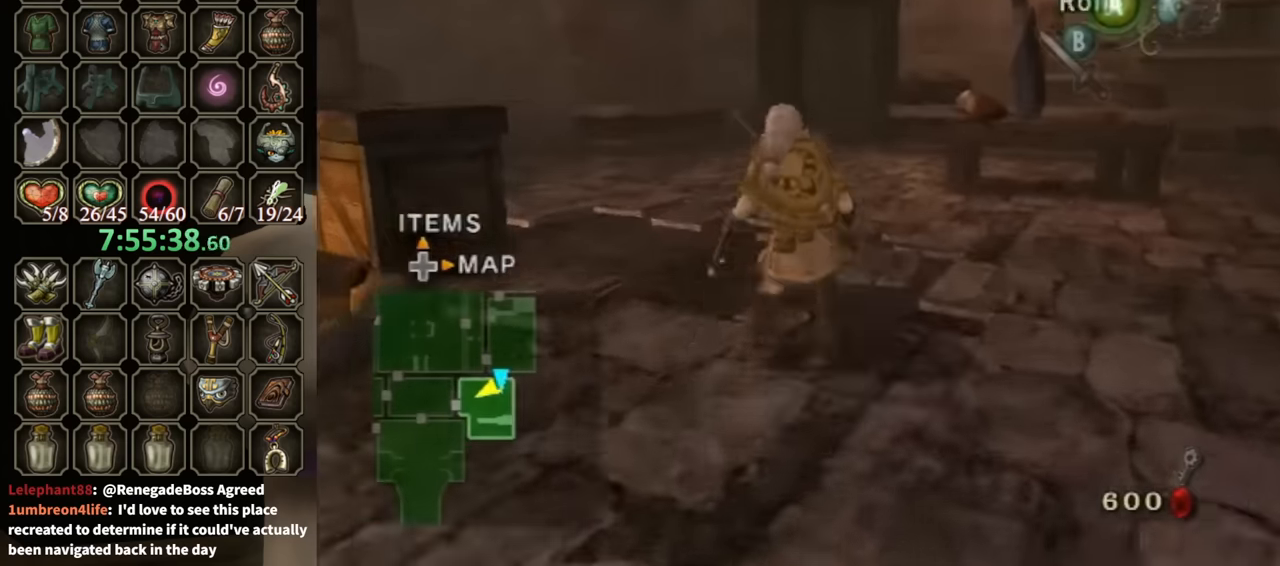
{"buttons": [], "left_stick": "up", "right_stick": "center", "events": [[67, "A", "up"], [133, "A", "down"], [167, "A", "up"]]}
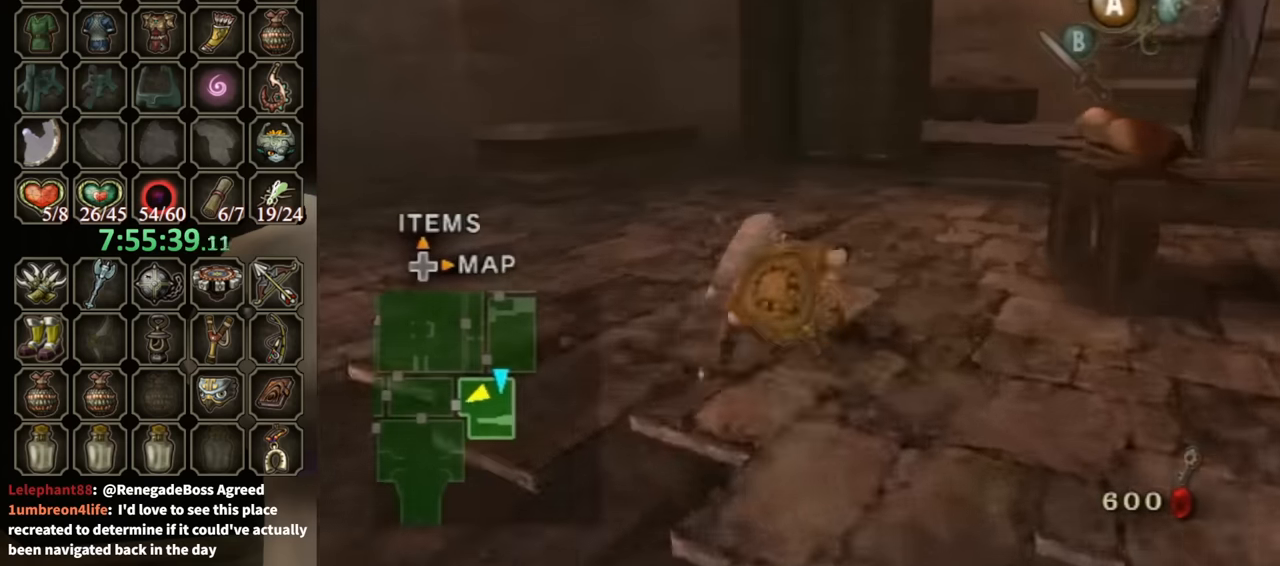
{"buttons": [], "left_stick": "up", "right_stick": "center", "events": [[167, "A", "down"], [200, "A", "up"], [267, "A", "down"], [333, "A", "up"]]}
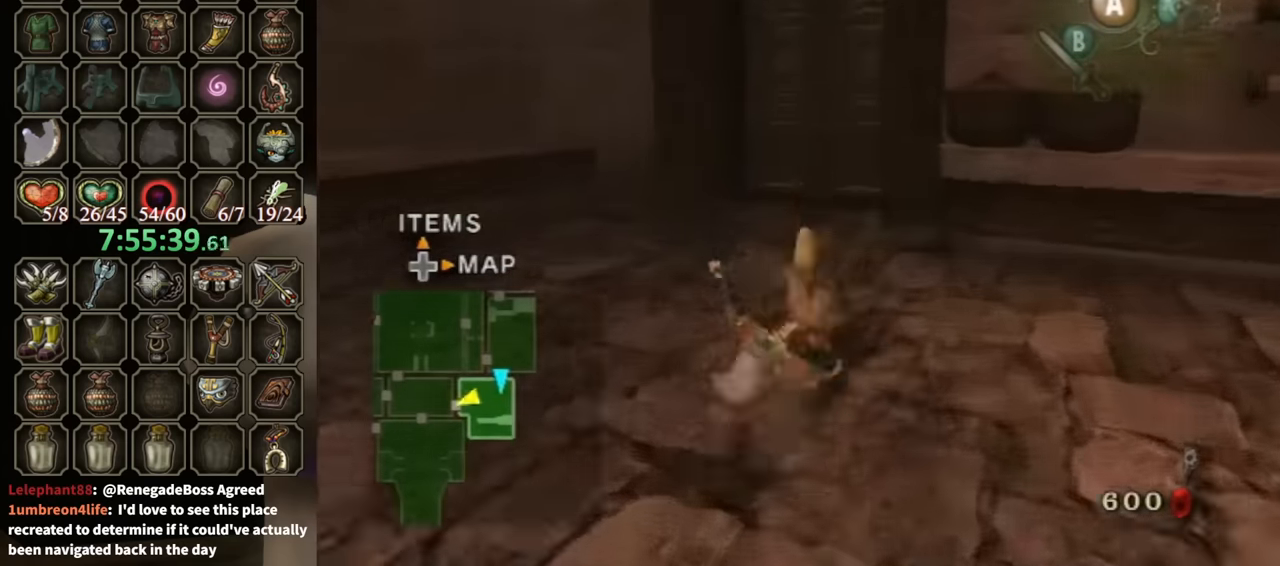
{"buttons": [], "left_stick": "up", "right_stick": "center", "events": []}
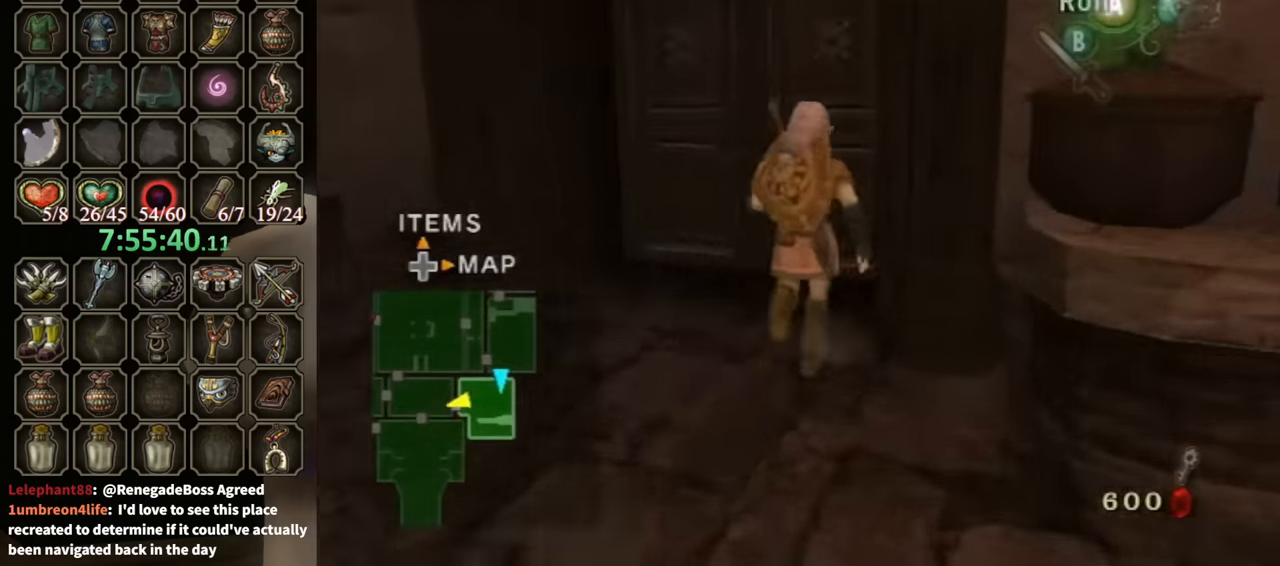
{"buttons": ["A"], "left_stick": "center", "right_stick": "center", "events": [[200, "left_stick", "center"], [267, "A", "down"]]}
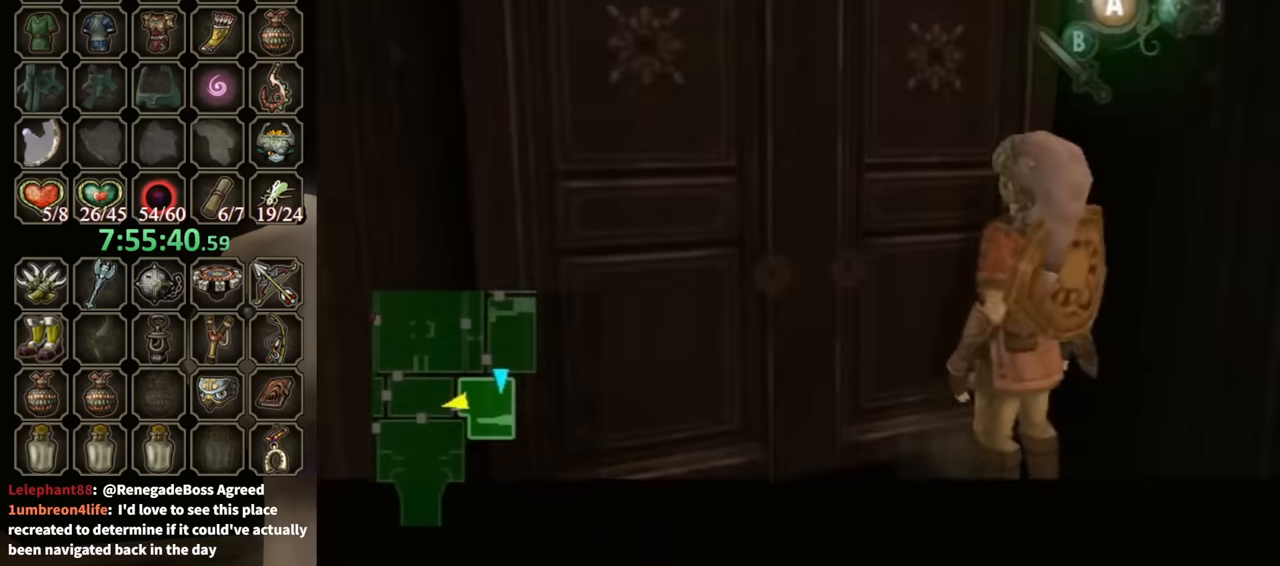
{"buttons": ["A"], "left_stick": "center", "right_stick": "center", "events": []}
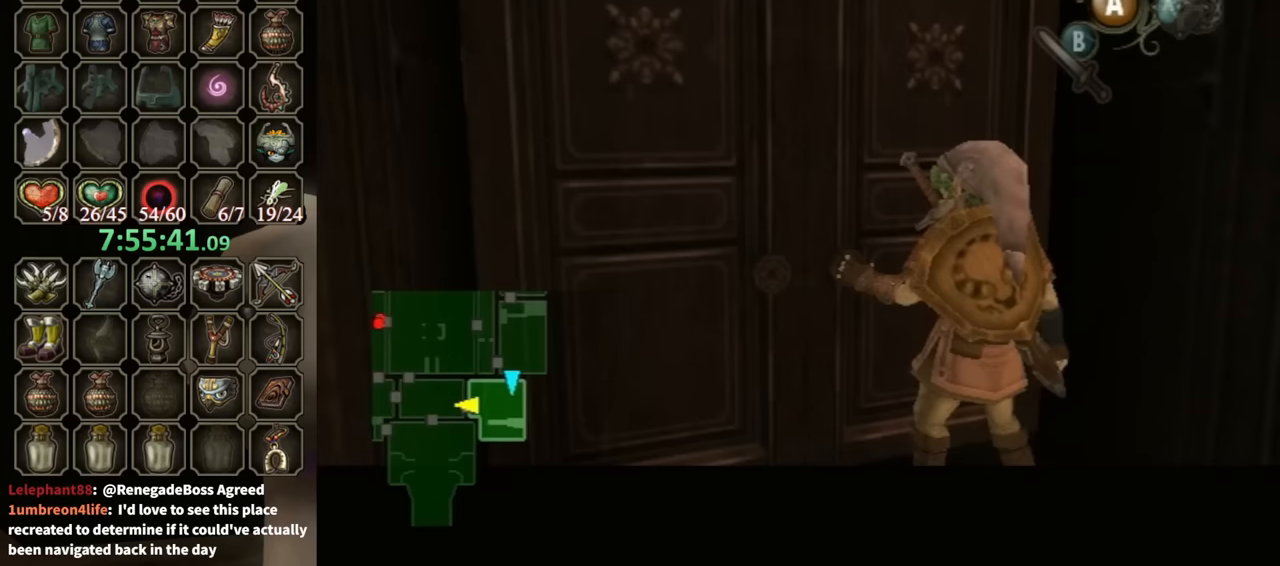
{"buttons": ["A"], "left_stick": "center", "right_stick": "center", "events": []}
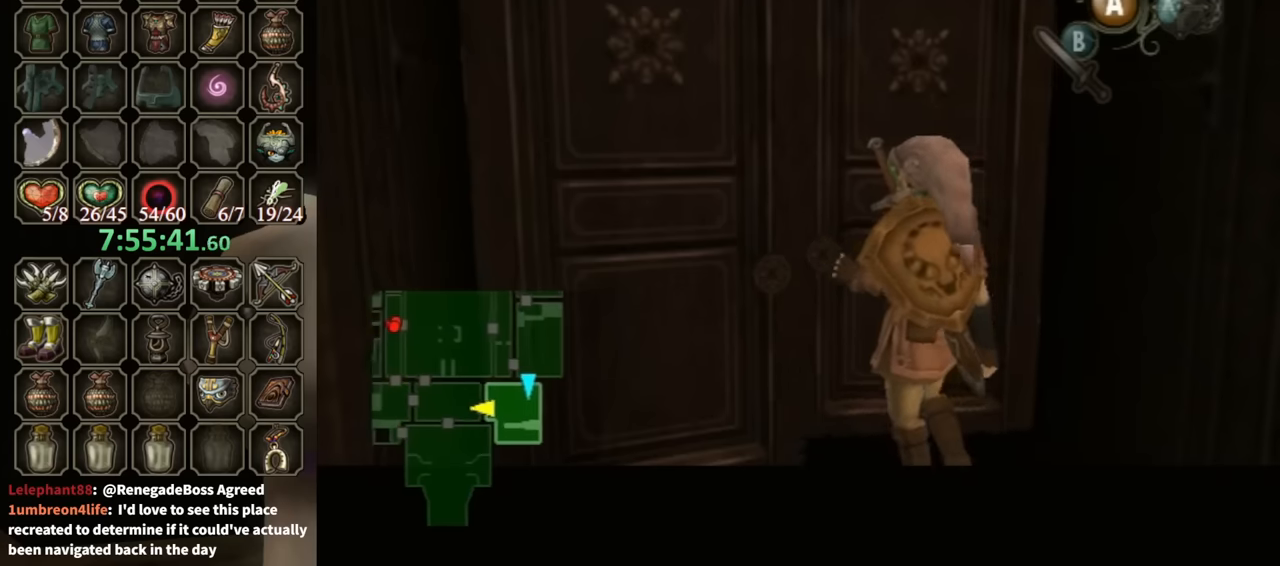
{"buttons": ["A"], "left_stick": "center", "right_stick": "center", "events": []}
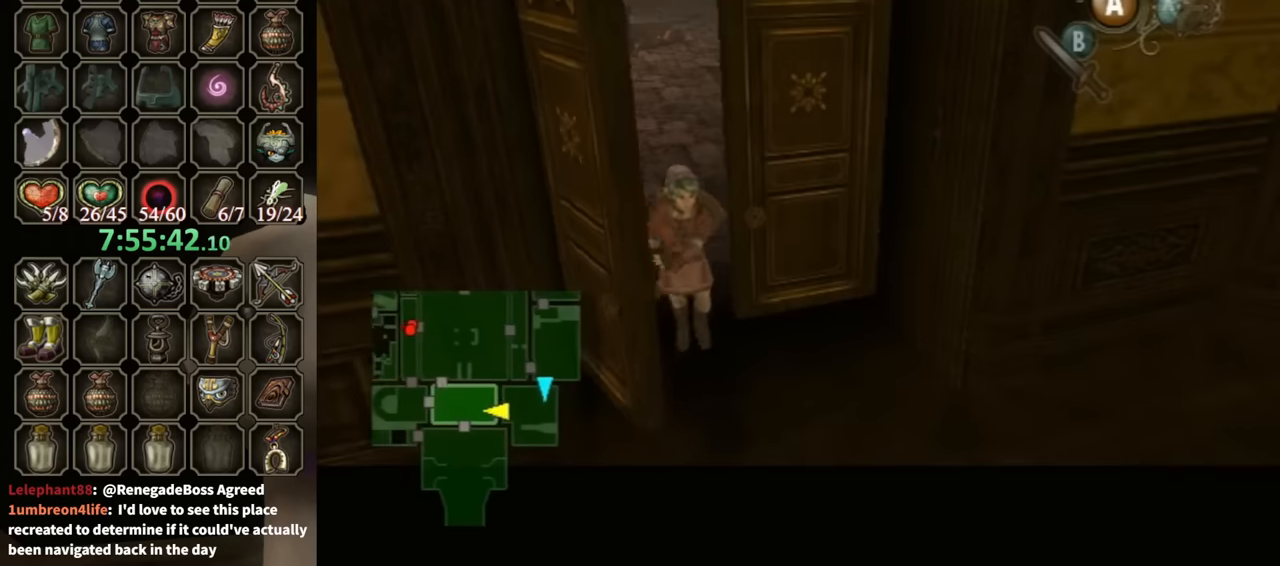
{"buttons": [], "left_stick": "center", "right_stick": "center", "events": [[500, "A", "up"]]}
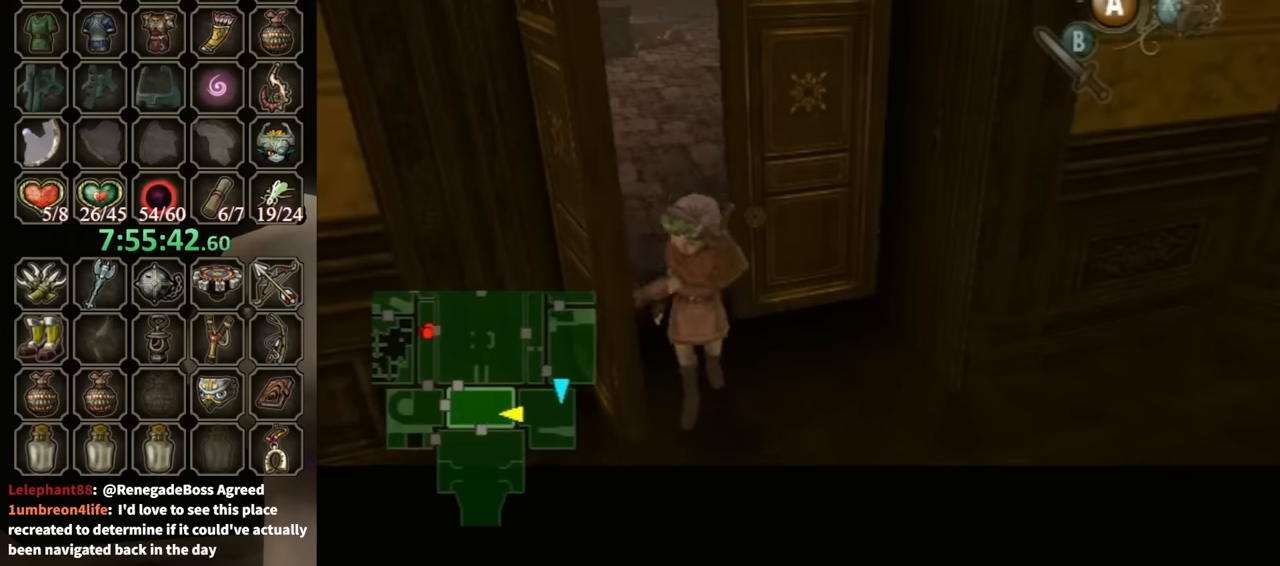
{"buttons": [], "left_stick": "up", "right_stick": "center", "events": [[267, "left_stick", "up"]]}
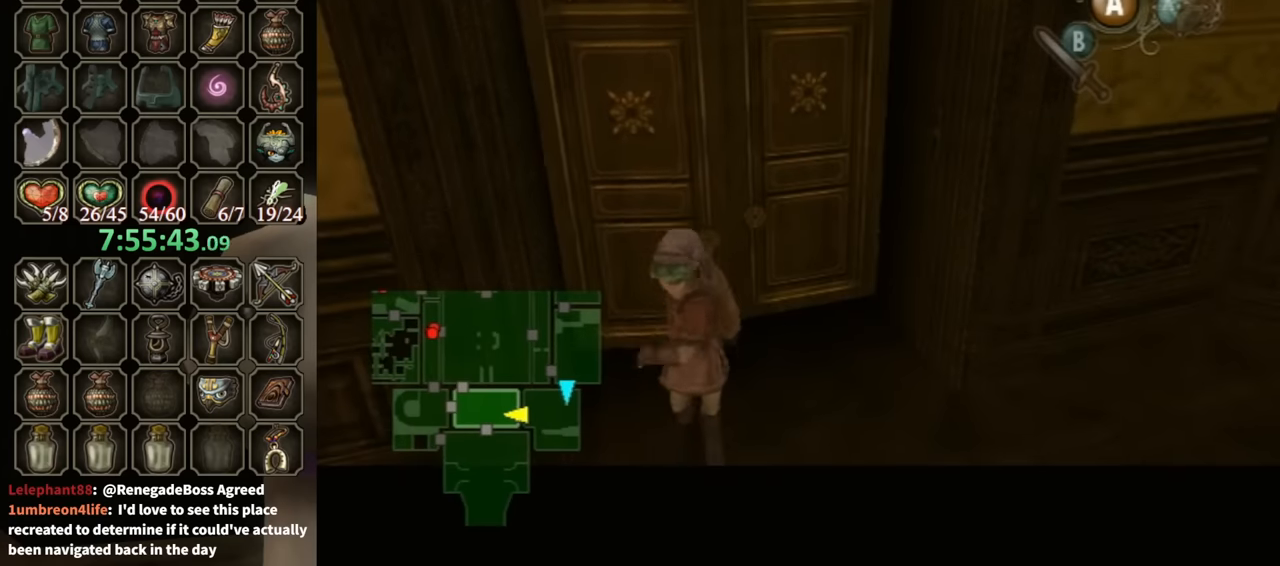
{"buttons": [], "left_stick": "up", "right_stick": "center", "events": []}
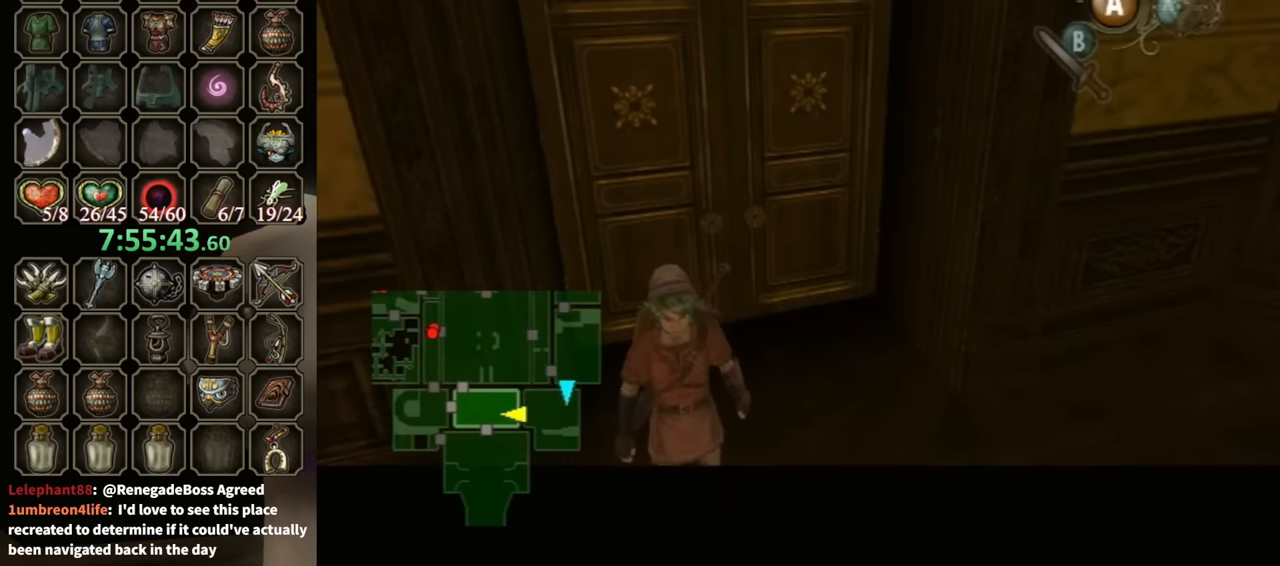
{"buttons": [], "left_stick": "up", "right_stick": "center", "events": []}
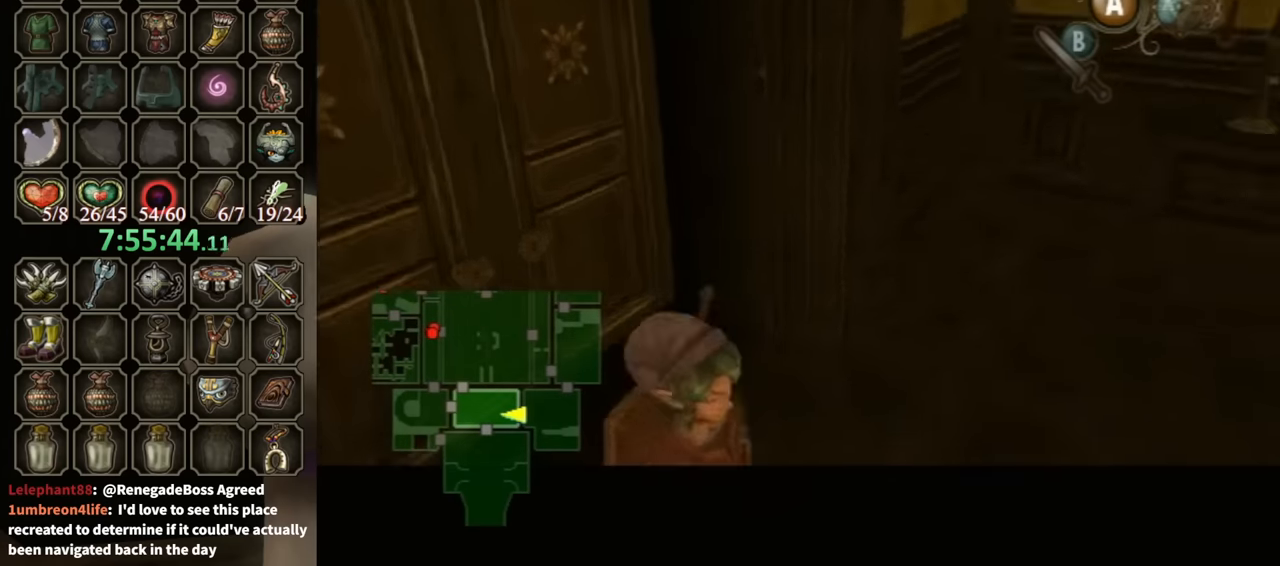
{"buttons": [], "left_stick": "up", "right_stick": "center", "events": []}
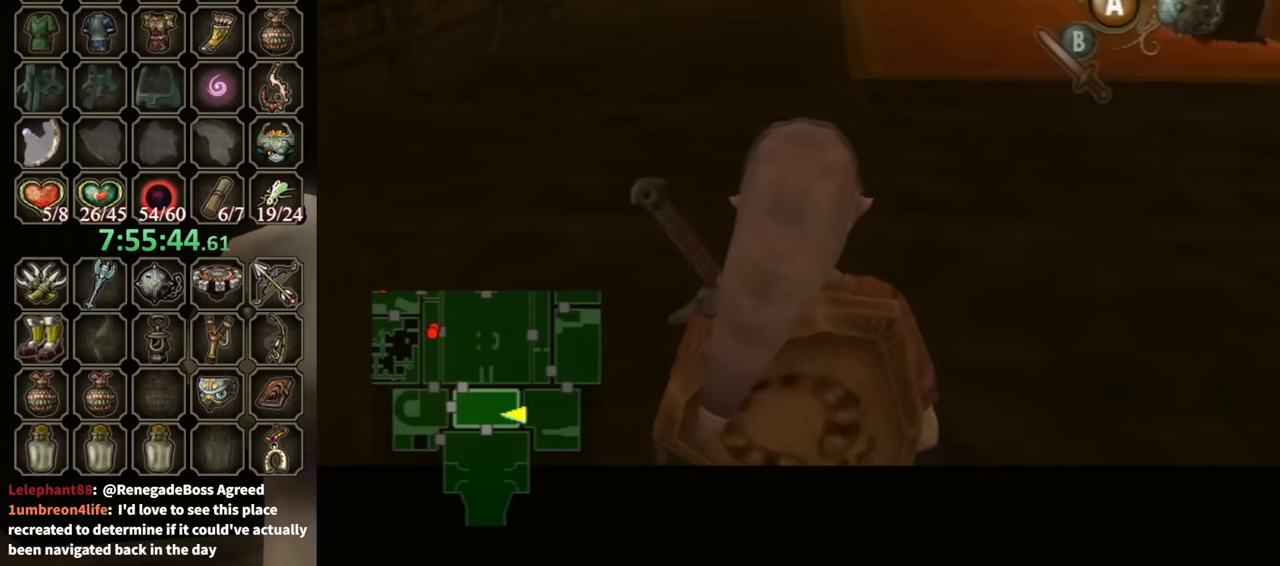
{"buttons": [], "left_stick": "up-right", "right_stick": "center", "events": [[200, "A", "down"], [400, "left_stick", "up-right"], [500, "A", "up"]]}
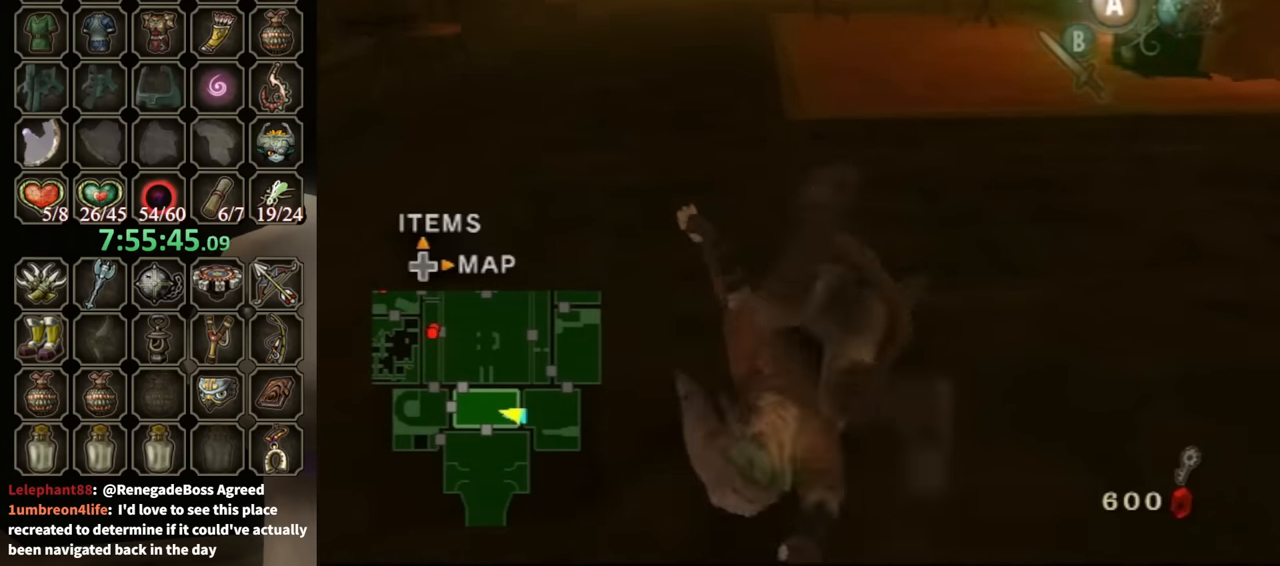
{"buttons": ["A"], "left_stick": "up", "right_stick": "center", "events": [[300, "left_stick", "up"], [467, "A", "down"]]}
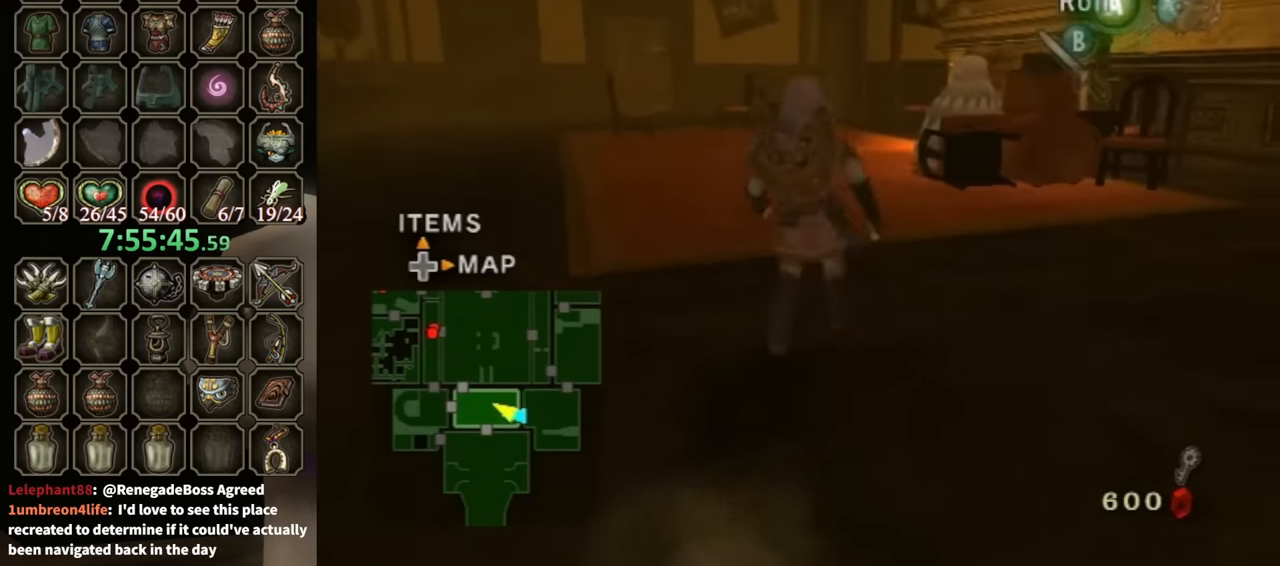
{"buttons": [], "left_stick": "up", "right_stick": "center", "events": [[367, "A", "up"]]}
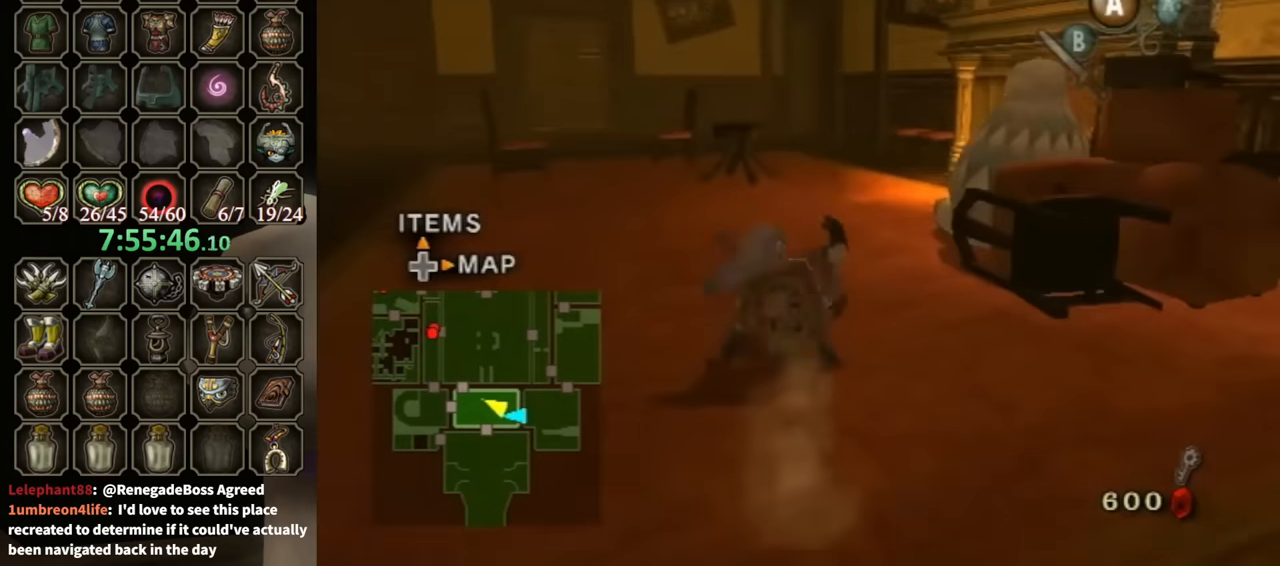
{"buttons": [], "left_stick": "up", "right_stick": "center", "events": [[233, "A", "down"], [267, "A", "up"], [300, "A", "down"], [400, "A", "up"]]}
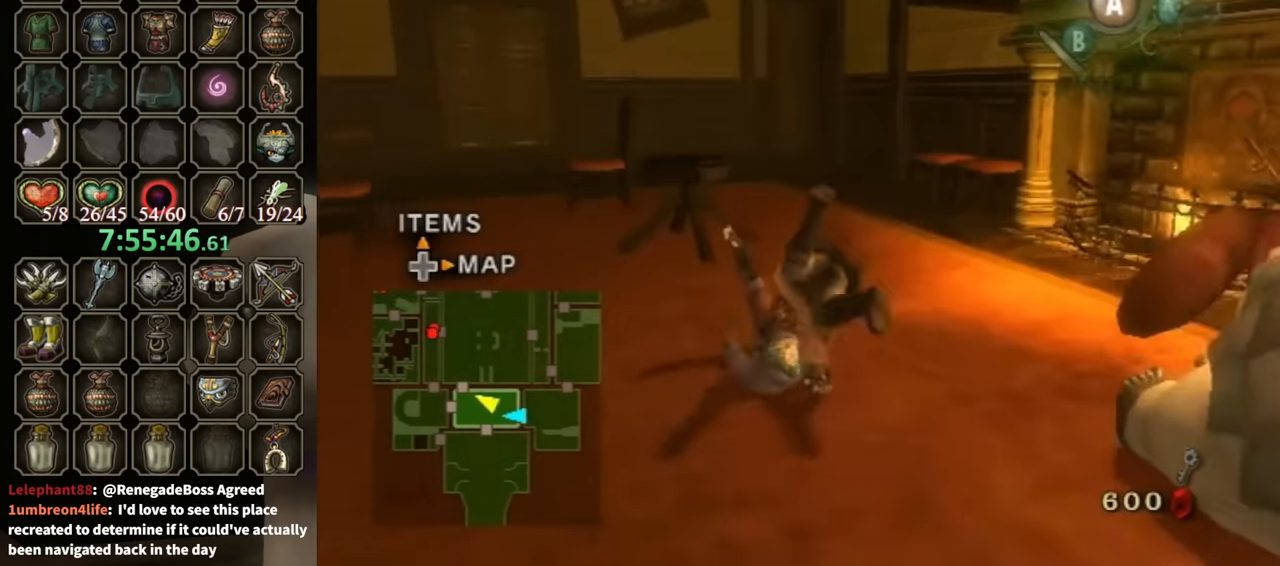
{"buttons": ["A"], "left_stick": "up", "right_stick": "center", "events": [[367, "A", "down"], [467, "A", "up"], [500, "A", "down"]]}
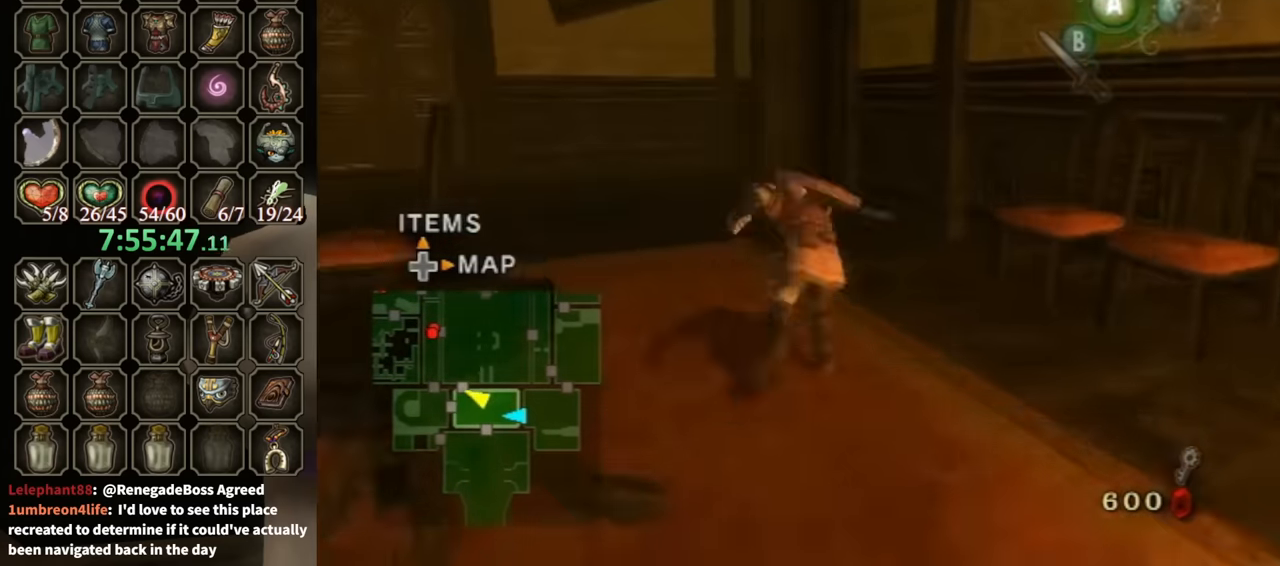
{"buttons": [], "left_stick": "up", "right_stick": "center", "events": [[67, "A", "up"]]}
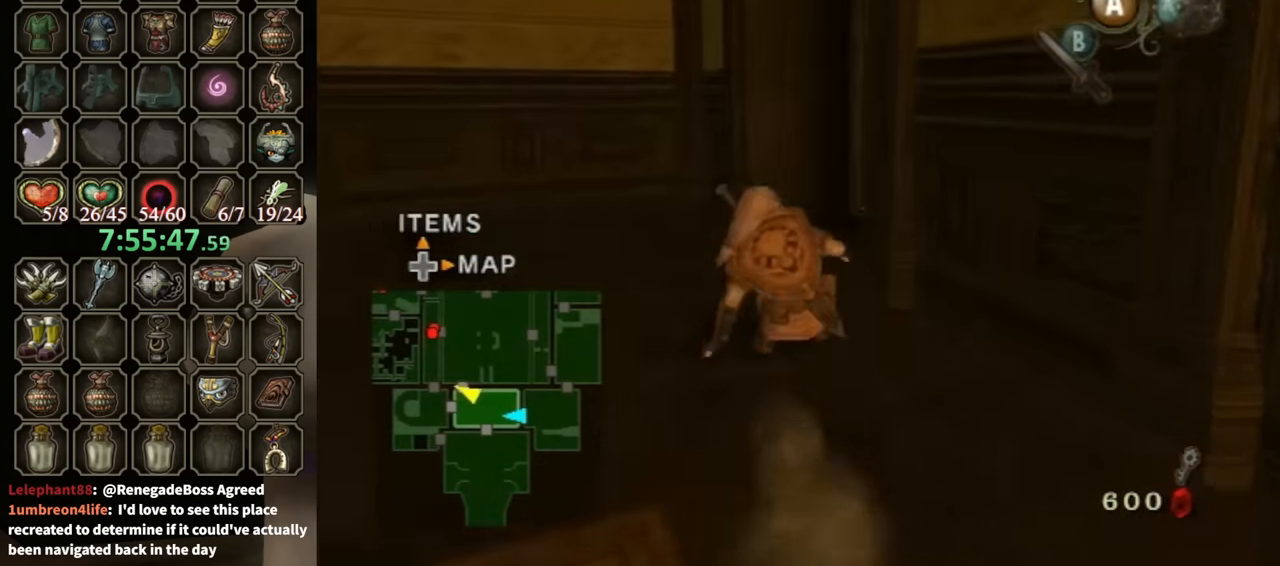
{"buttons": [], "left_stick": "up", "right_stick": "center", "events": [[133, "right_stick", "left"], [233, "left_stick", "up-right"], [400, "right_stick", "center"], [500, "left_stick", "up"]]}
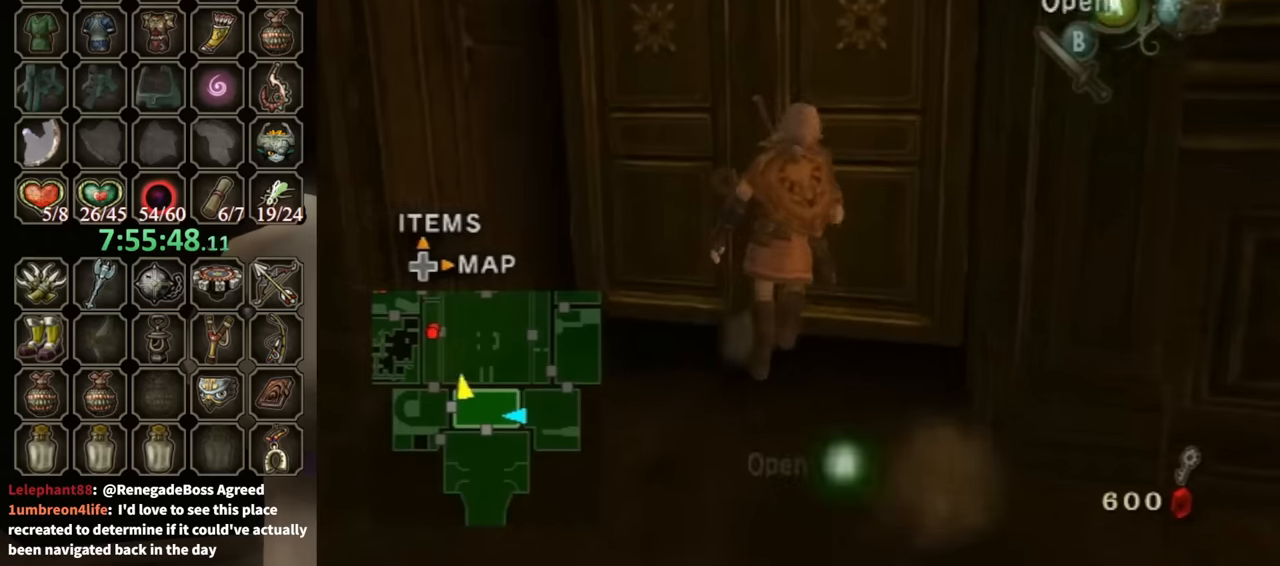
{"buttons": [], "left_stick": "center", "right_stick": "center", "events": [[66, "A", "down"], [100, "left_stick", "center"], [133, "A", "up"]]}
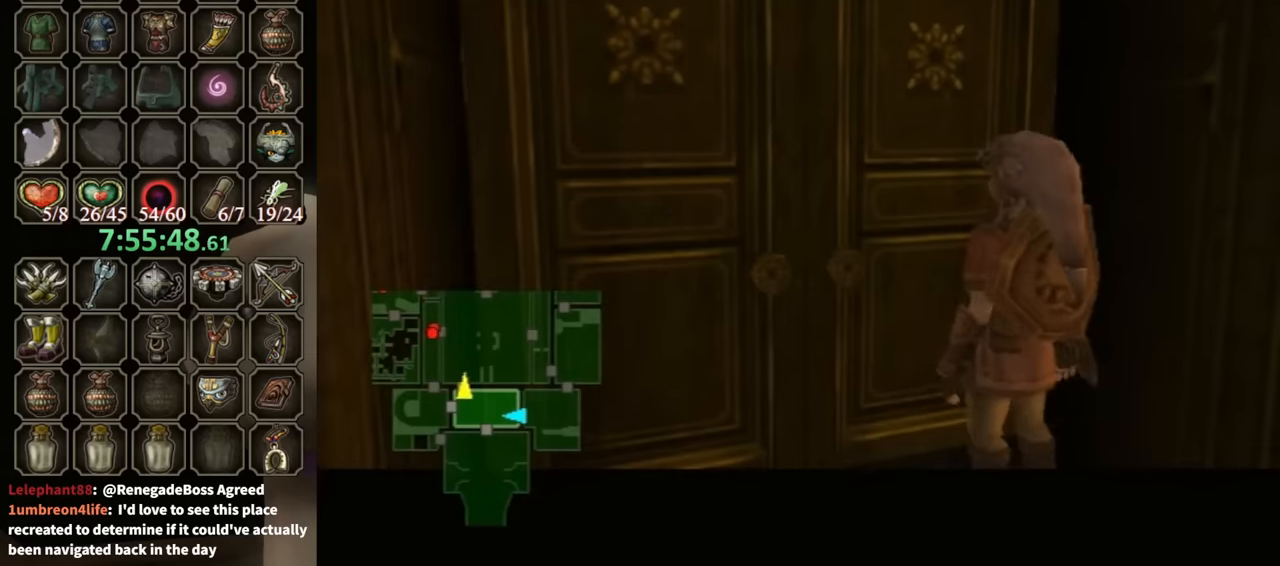
{"buttons": [], "left_stick": "center", "right_stick": "center", "events": []}
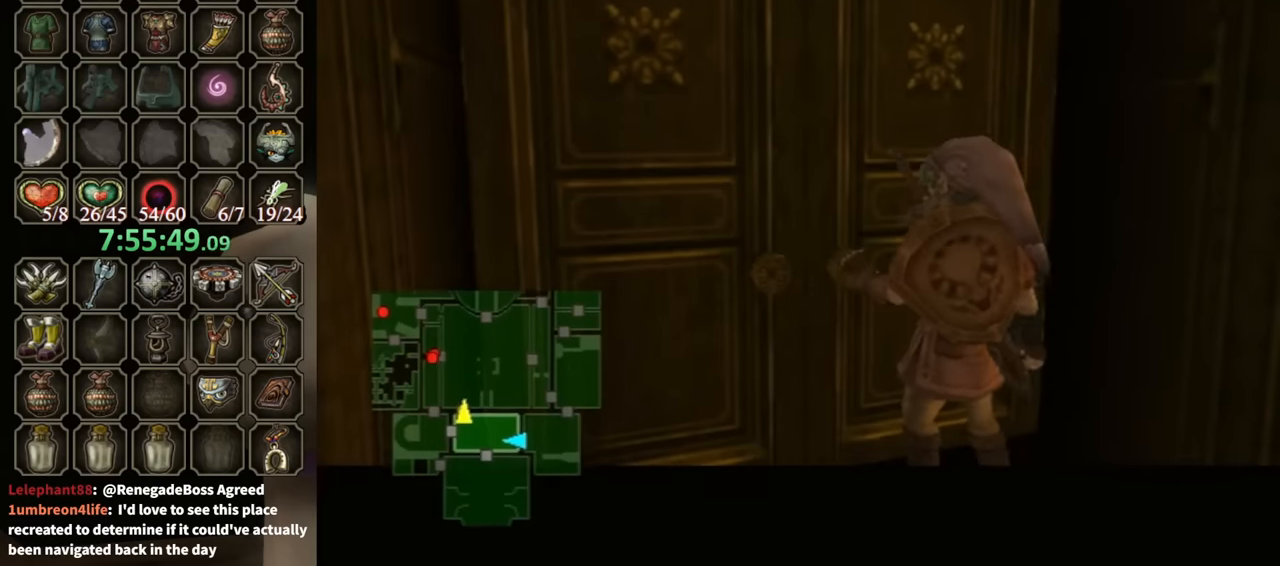
{"buttons": [], "left_stick": "center", "right_stick": "center", "events": []}
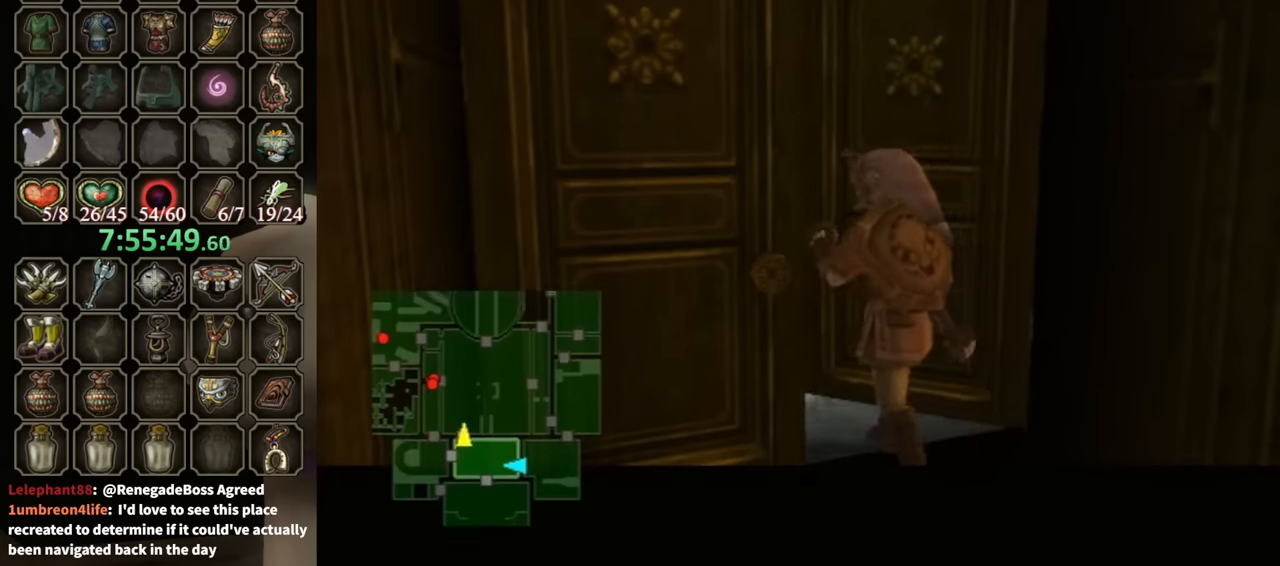
{"buttons": [], "left_stick": "center", "right_stick": "center", "events": []}